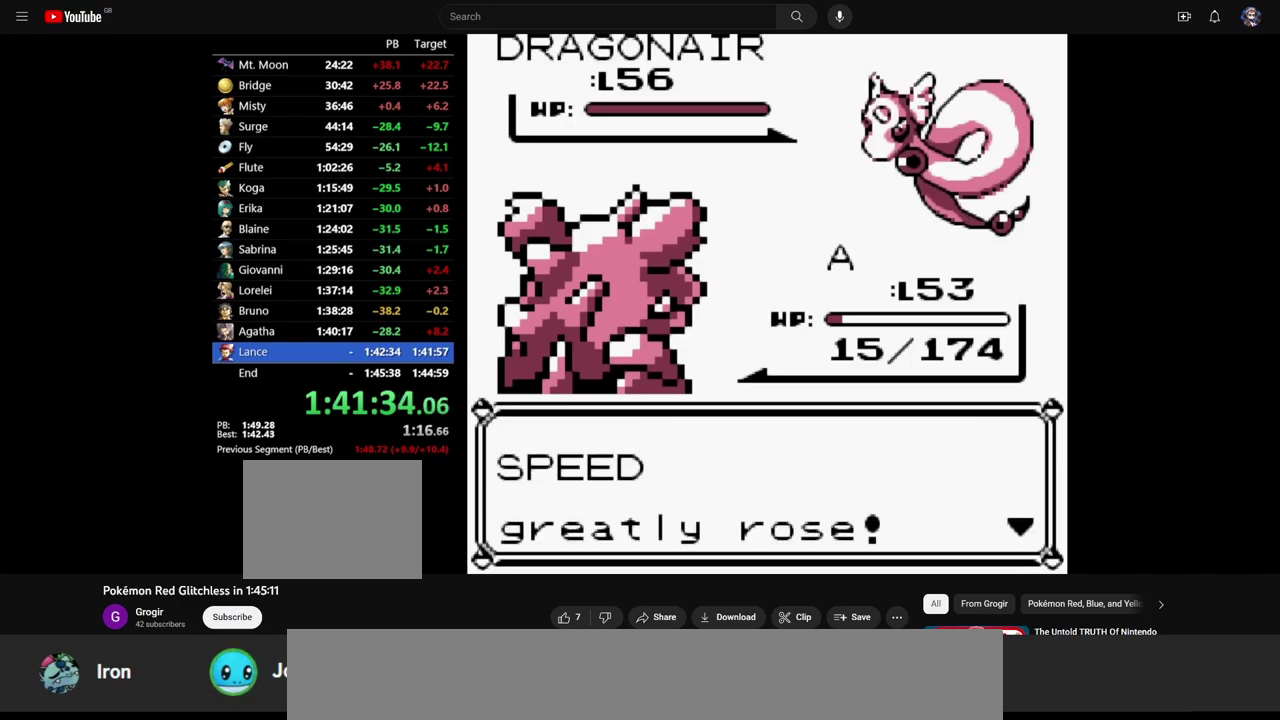
Gameplay with a controller (Nintendo layout); each line is a JSON object with the inputs held at the frame after it. "events" lists button and stick changes between this image and that frame as [ms after this image, input, new state], when the widget could be followed in between. Not read: L3 R3.
{"buttons": [], "events": [[17, "A", "down"], [33, "DPAD_UP", "down"], [150, "B", "up"], [183, "A", "up"], [200, "DPAD_UP", "up"], [267, "A", "down"], [350, "A", "up"], [433, "A", "down"], [500, "A", "up"]]}
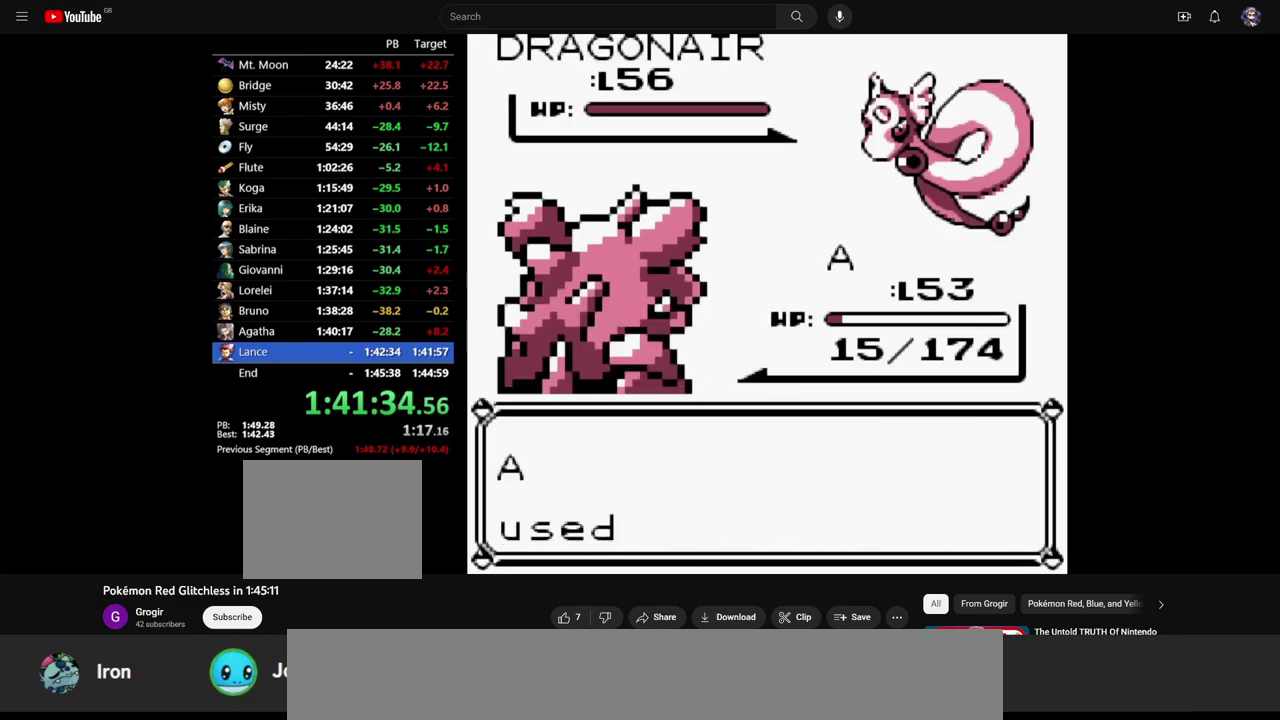
{"buttons": [], "events": [[133, "A", "down"], [200, "A", "up"], [333, "A", "down"], [383, "A", "up"]]}
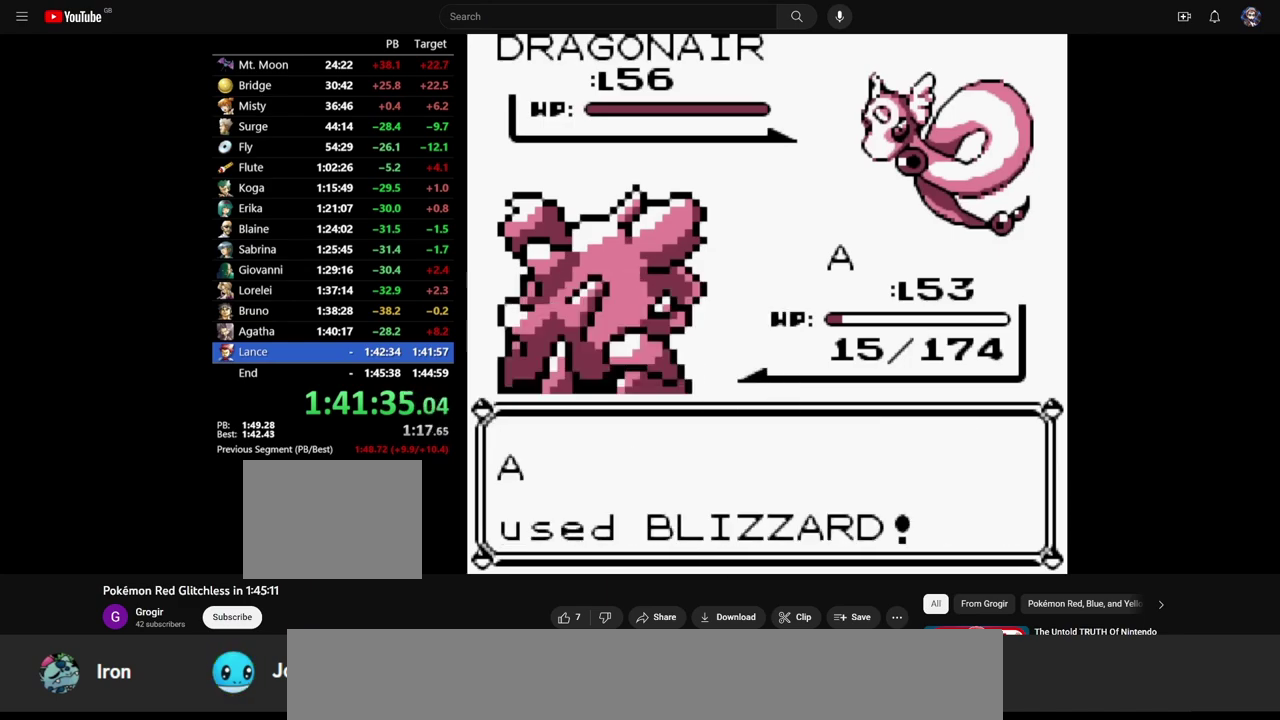
{"buttons": [], "events": [[17, "A", "down"], [83, "A", "up"], [200, "A", "down"], [283, "A", "up"], [417, "B", "down"], [483, "B", "up"]]}
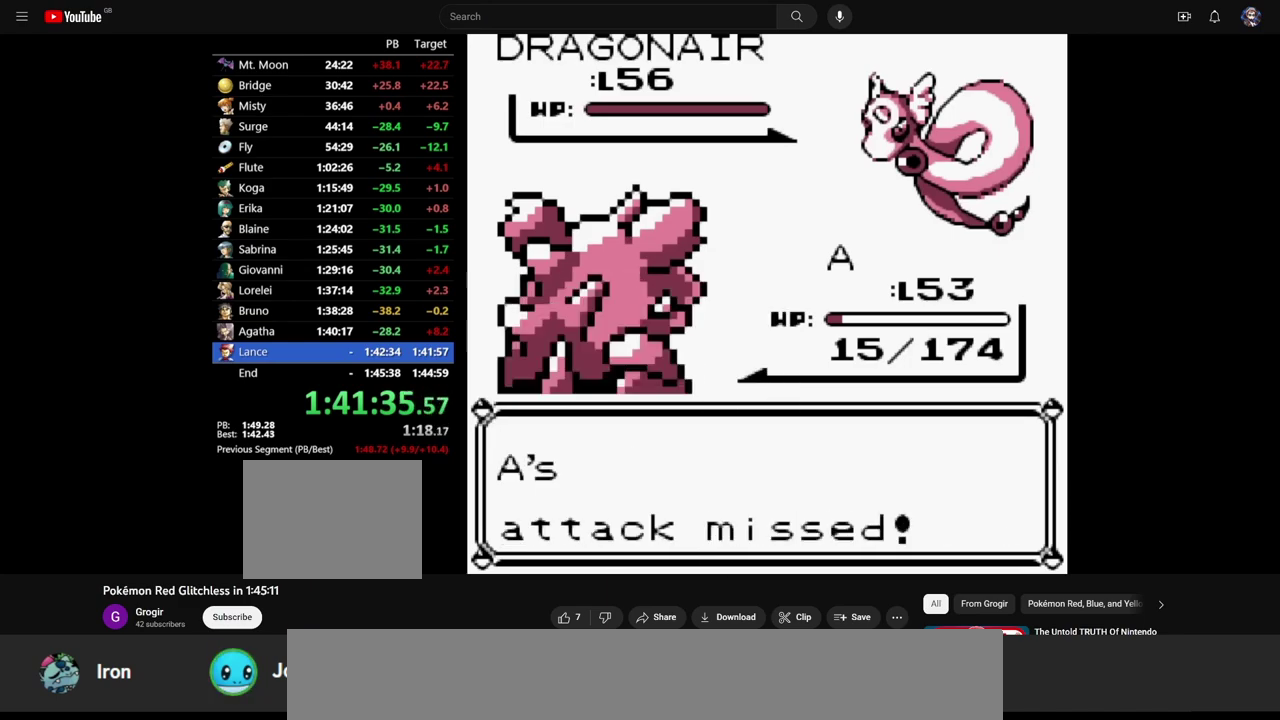
{"buttons": ["B"], "events": [[67, "B", "down"], [133, "B", "up"], [200, "B", "down"]]}
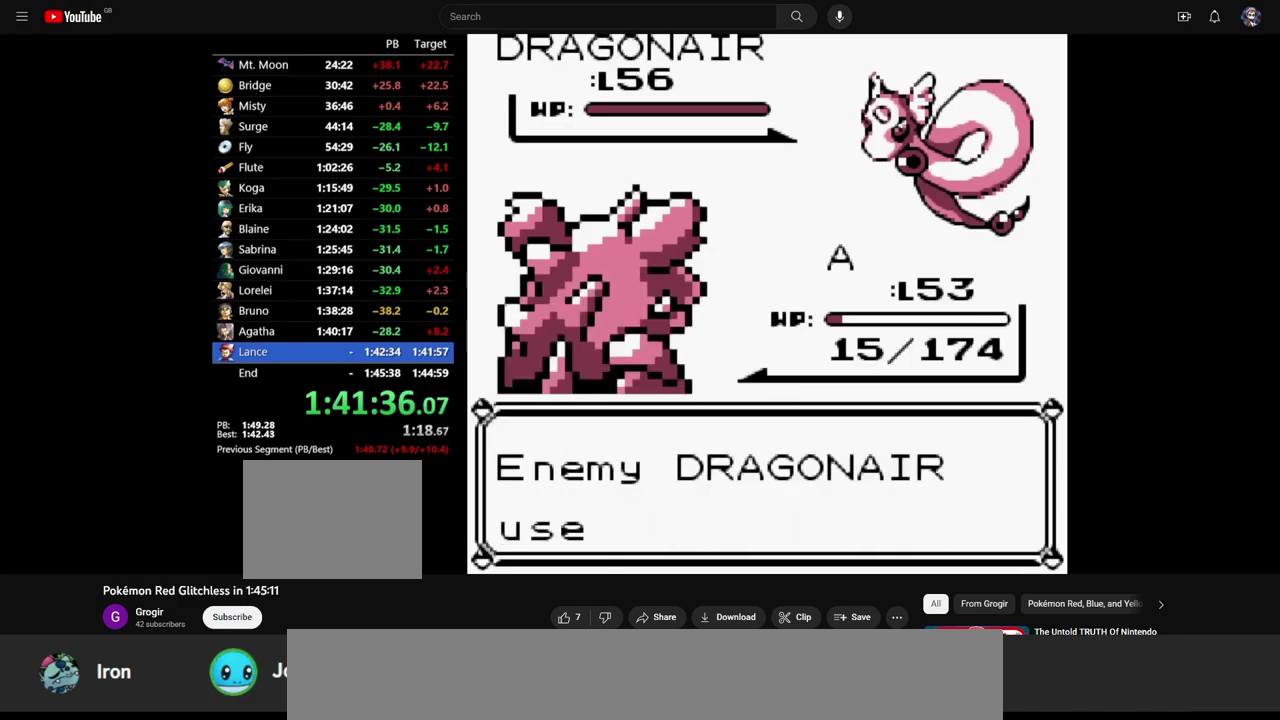
{"buttons": ["A"], "events": [[50, "B", "up"], [167, "A", "down"]]}
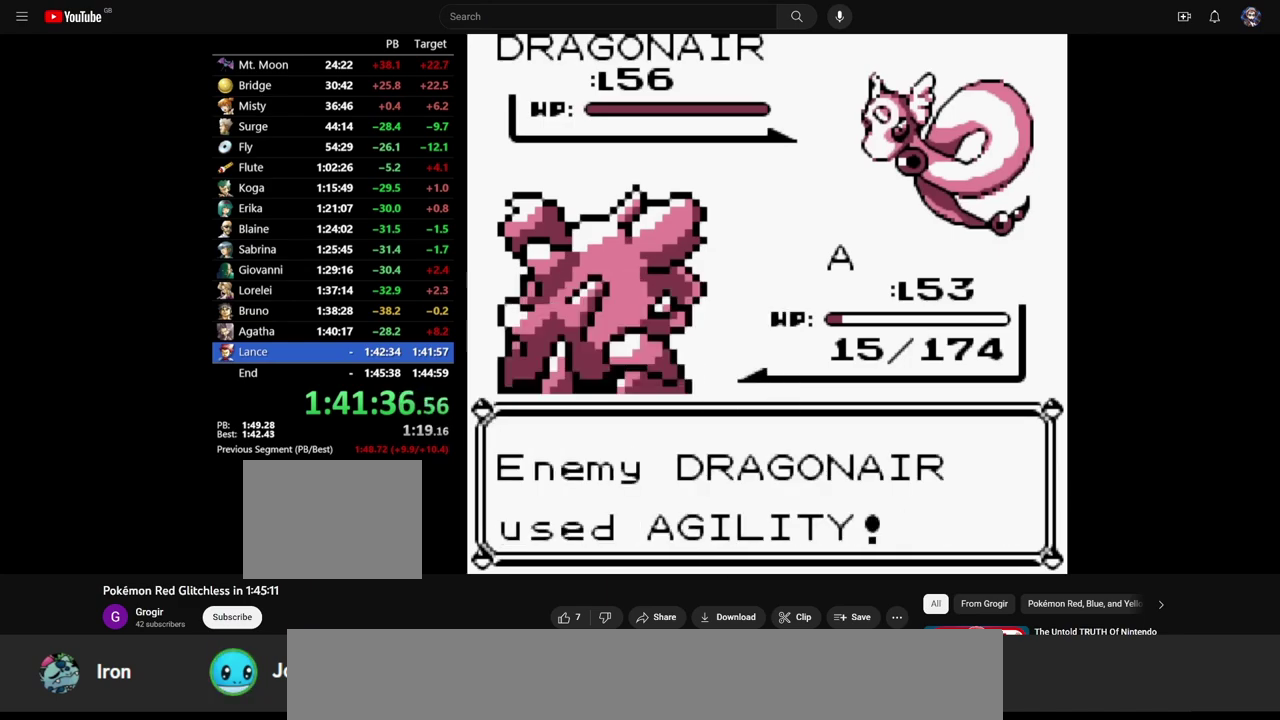
{"buttons": ["A"], "events": []}
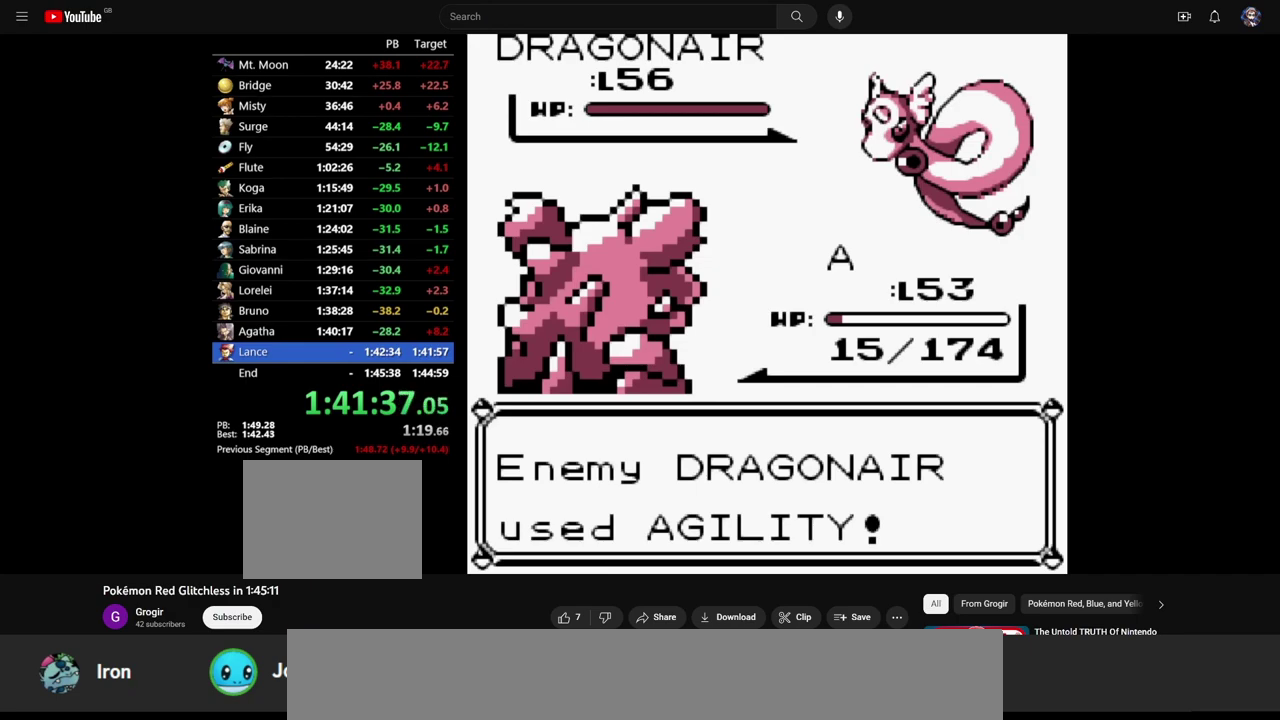
{"buttons": ["A"], "events": []}
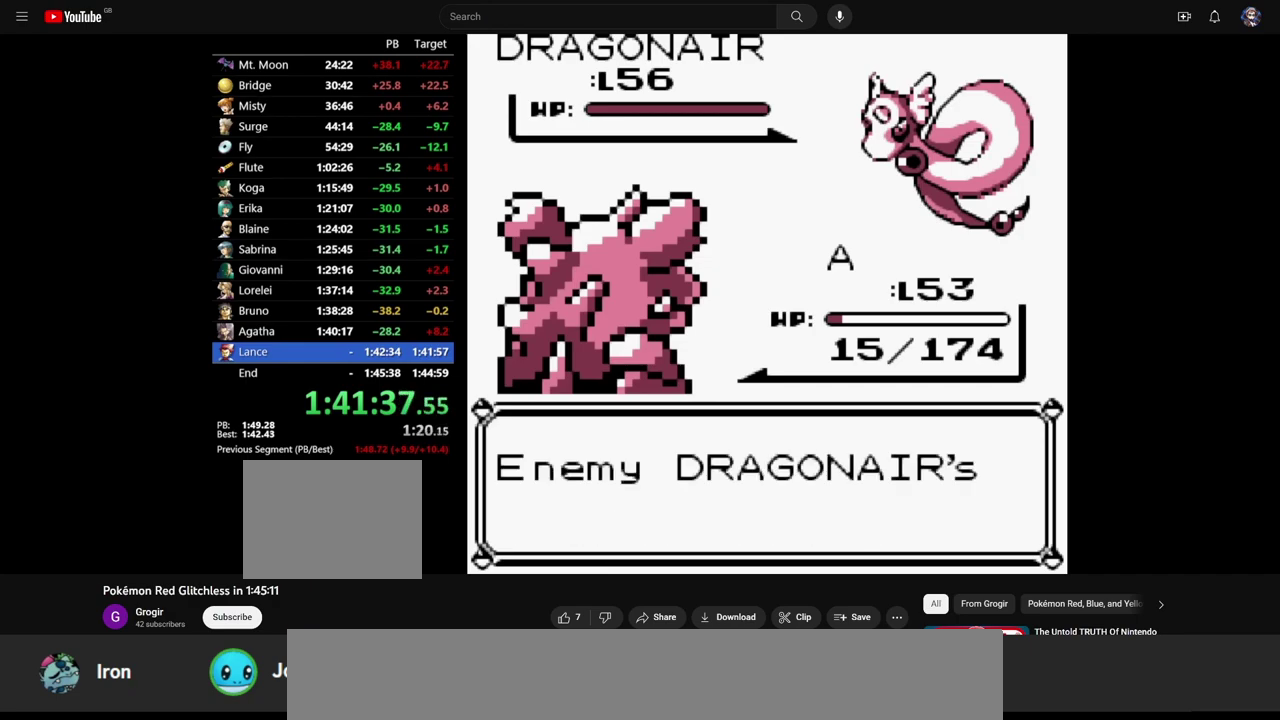
{"buttons": ["B"], "events": [[433, "A", "up"], [483, "B", "down"]]}
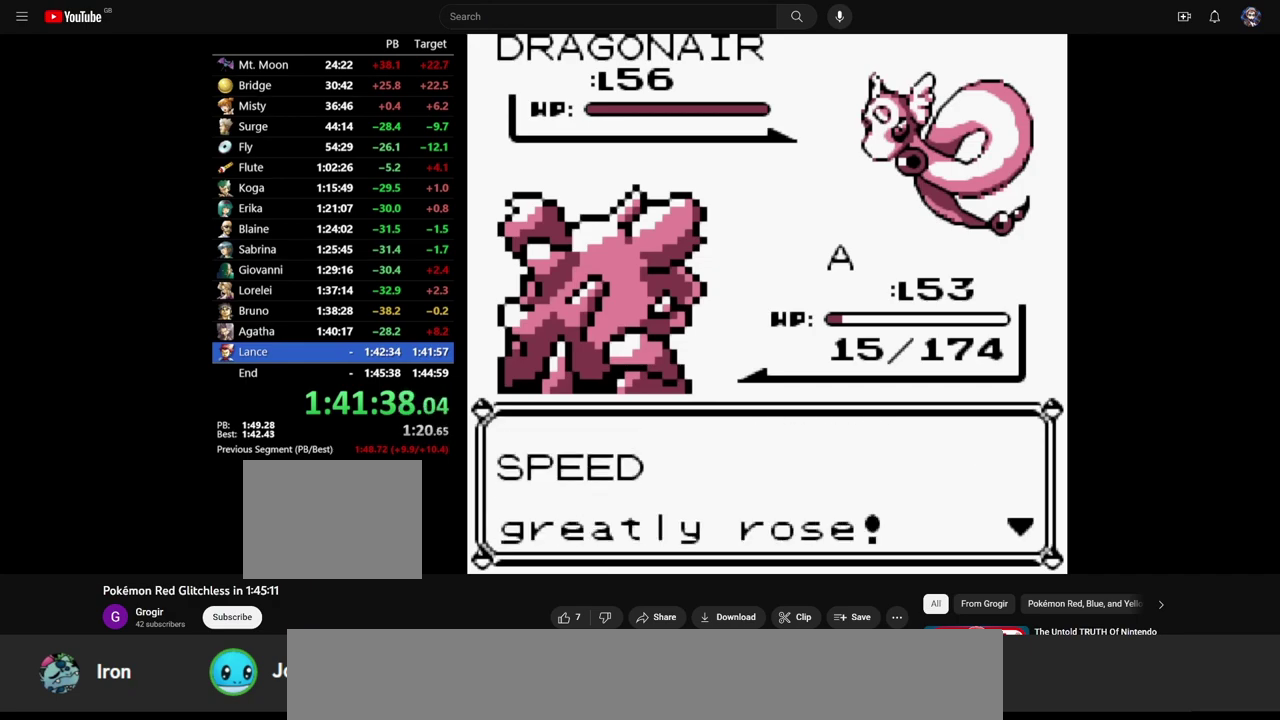
{"buttons": [], "events": [[117, "A", "down"], [150, "B", "up"], [183, "A", "up"], [267, "A", "down"], [333, "A", "up"], [400, "A", "down"], [467, "A", "up"]]}
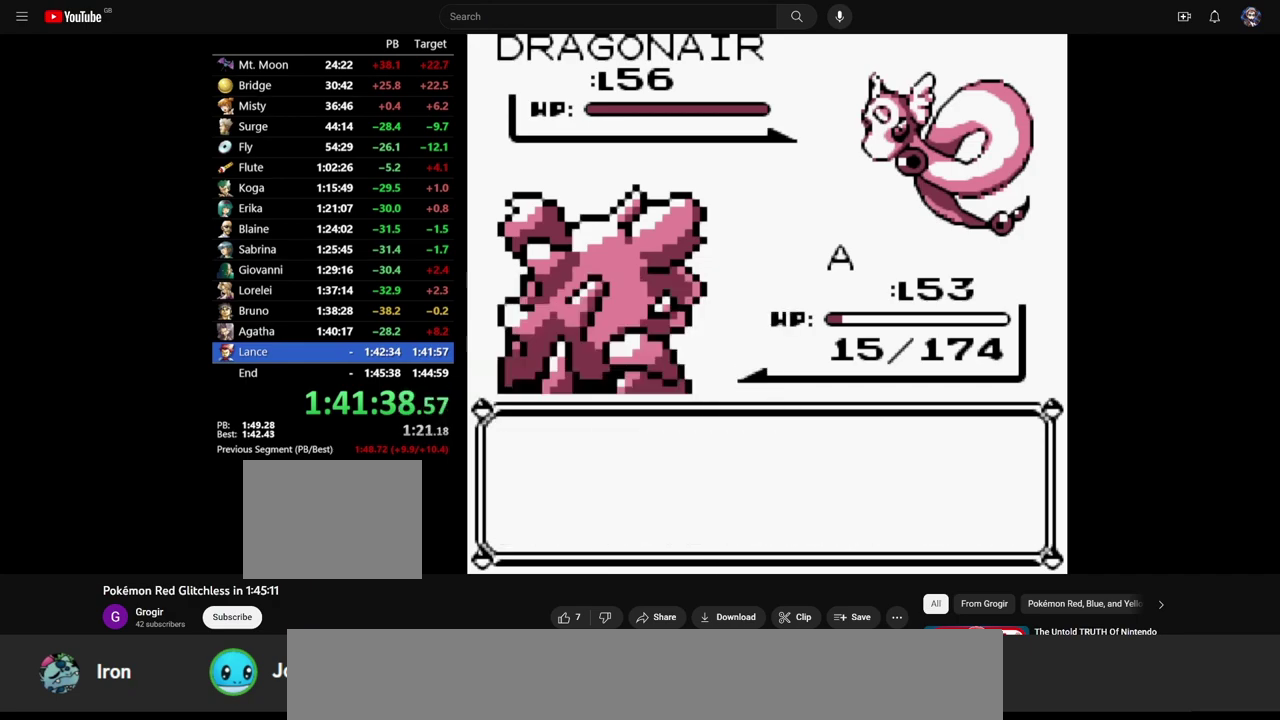
{"buttons": [], "events": [[50, "A", "down"], [283, "A", "up"]]}
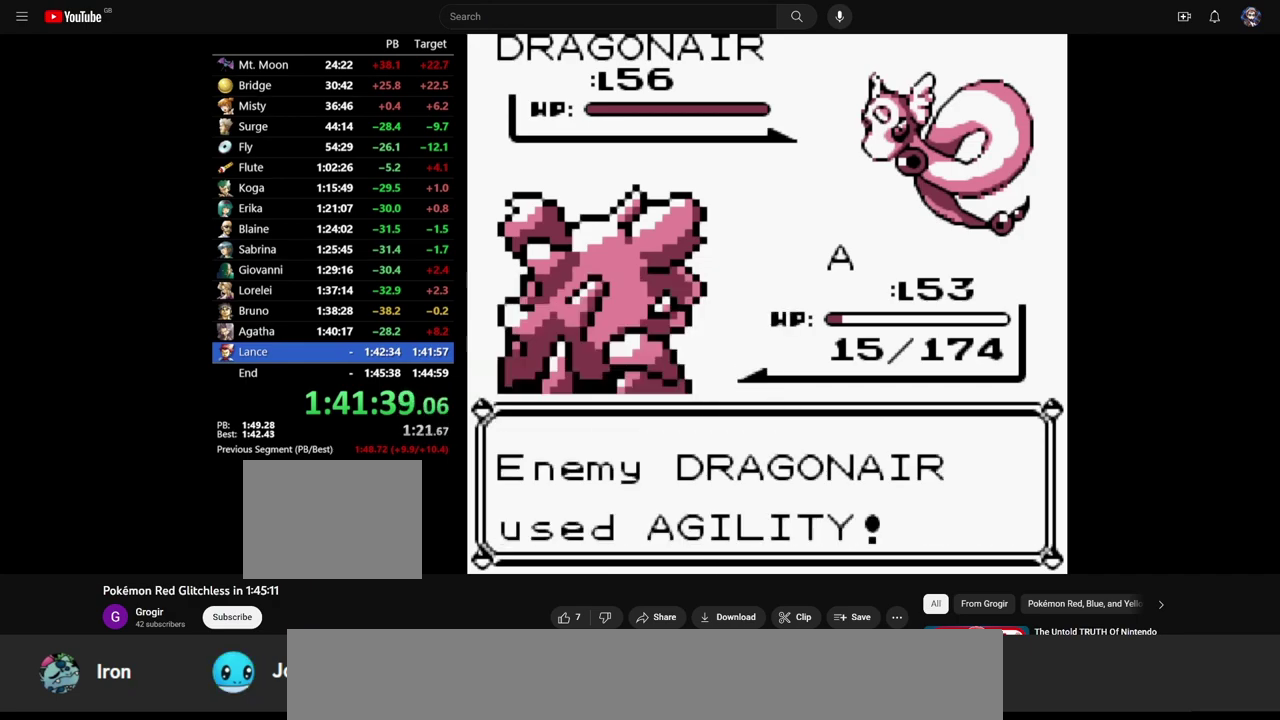
{"buttons": ["B"], "events": [[167, "B", "down"]]}
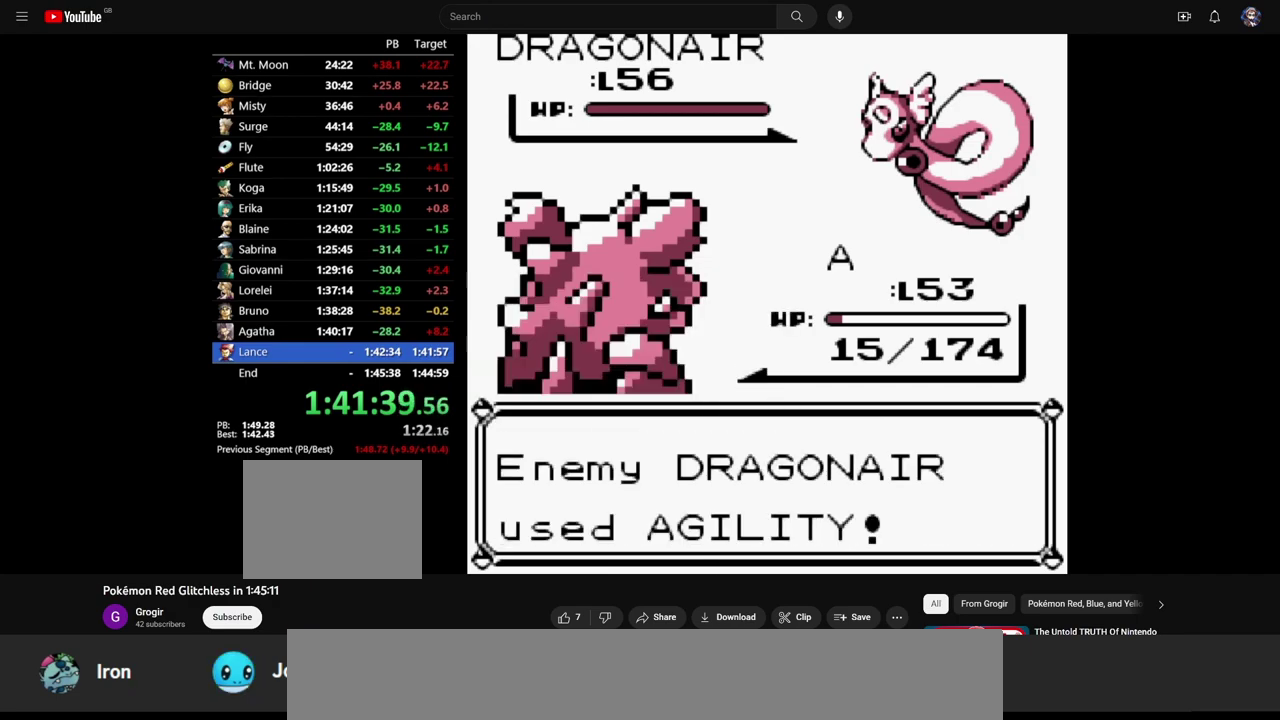
{"buttons": ["B"], "events": []}
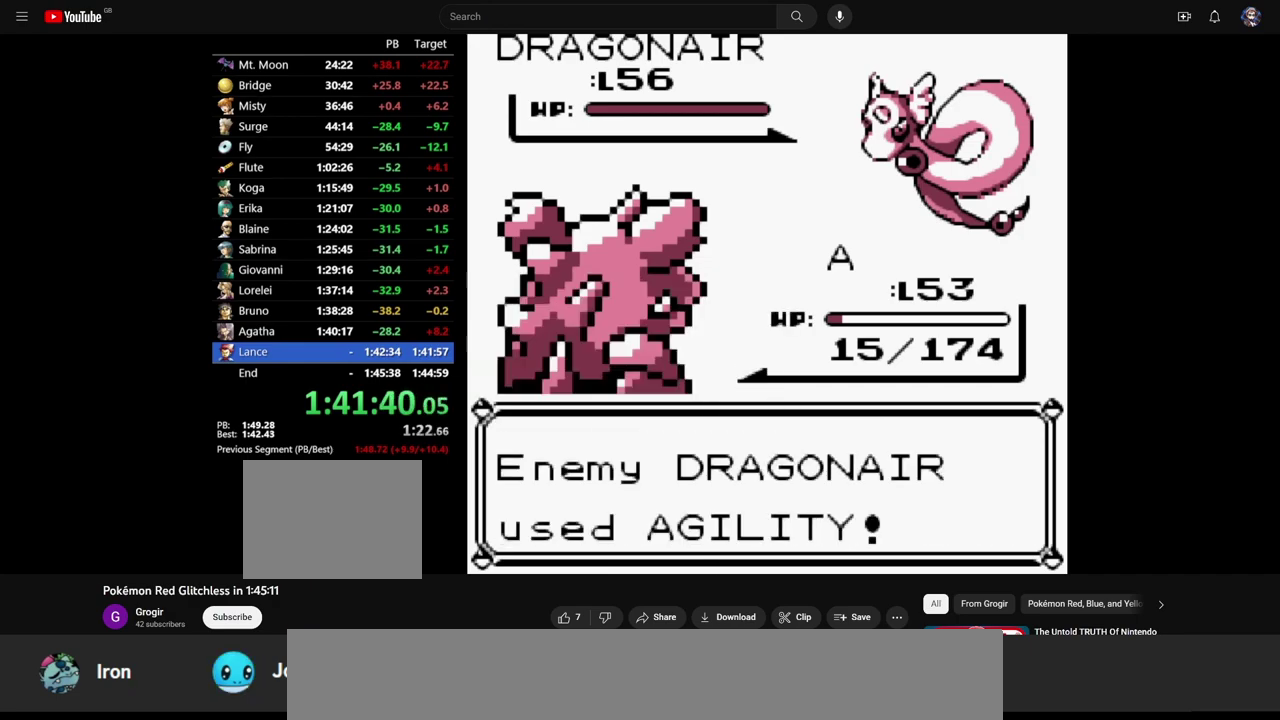
{"buttons": ["B"], "events": []}
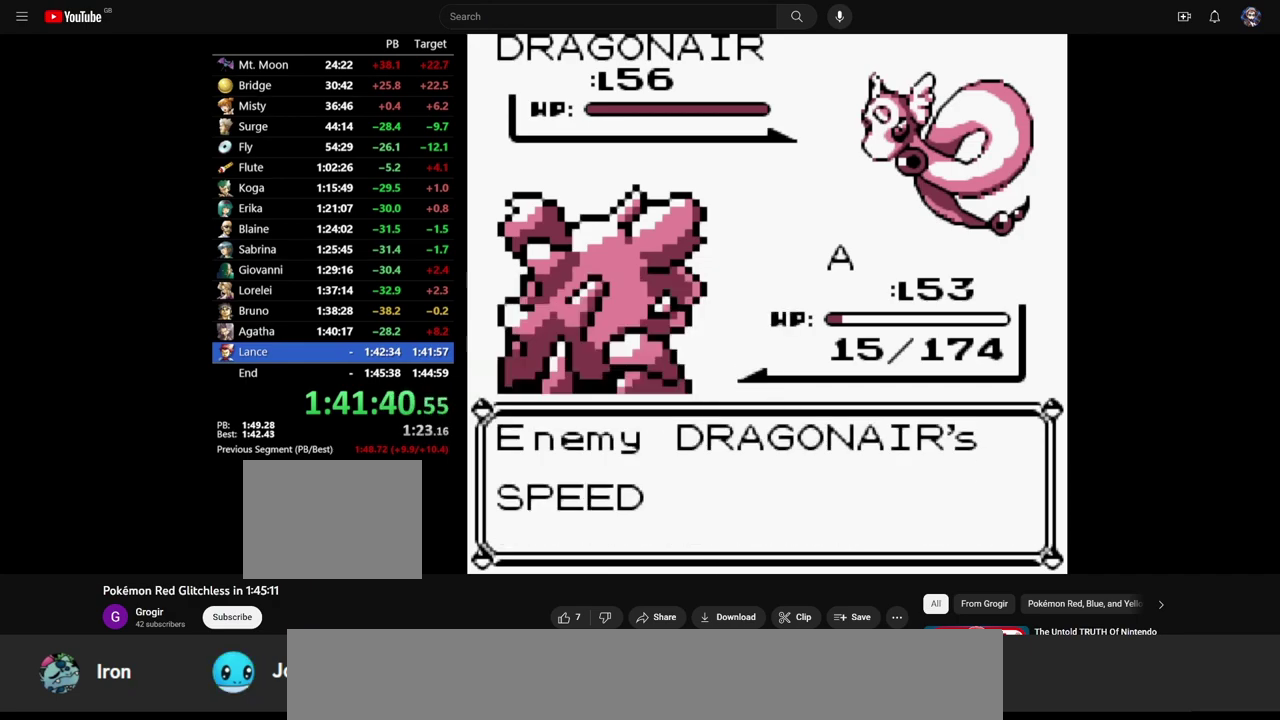
{"buttons": ["A", "B"], "events": [[450, "A", "down"]]}
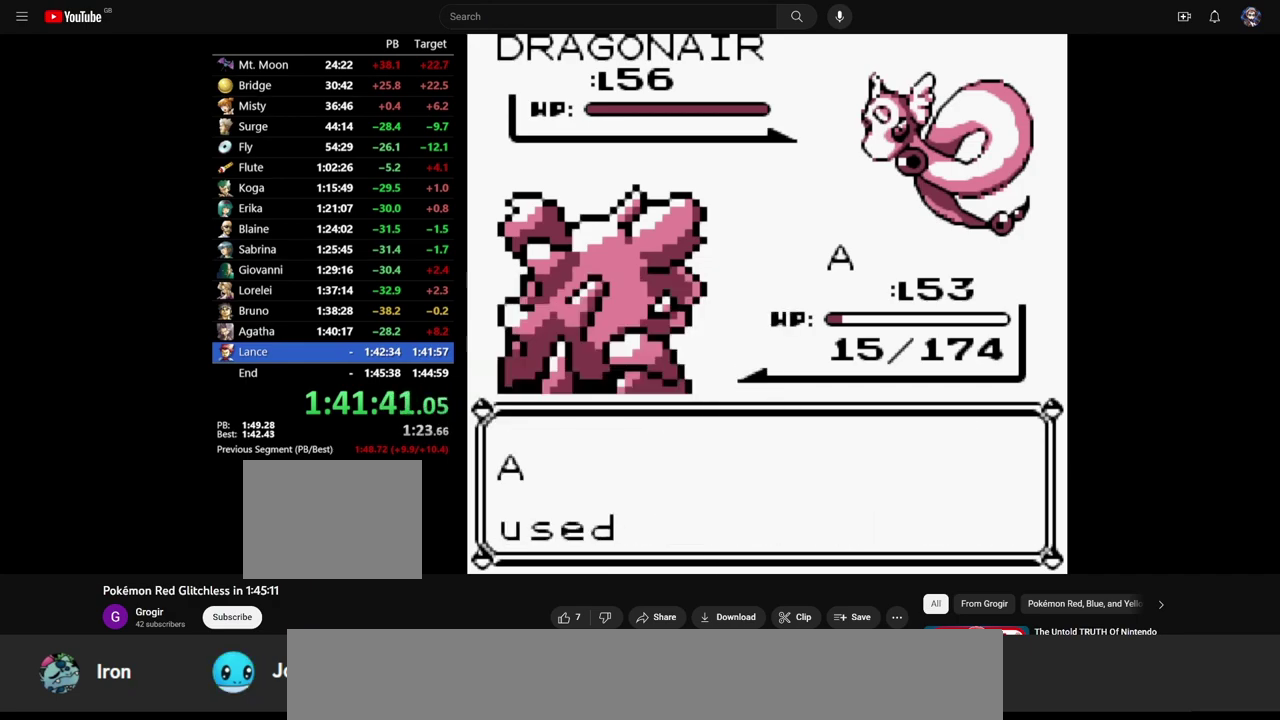
{"buttons": ["B"], "events": [[17, "A", "up"], [117, "A", "down"], [217, "A", "up"]]}
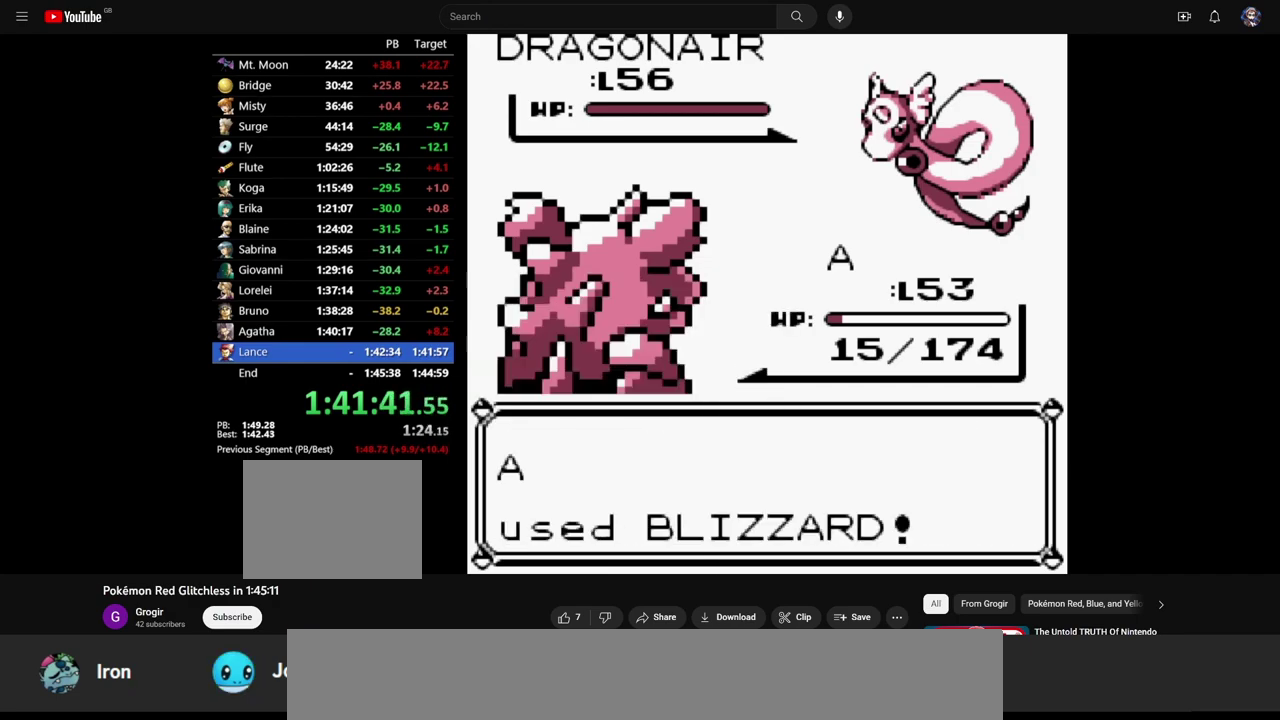
{"buttons": ["B"], "events": []}
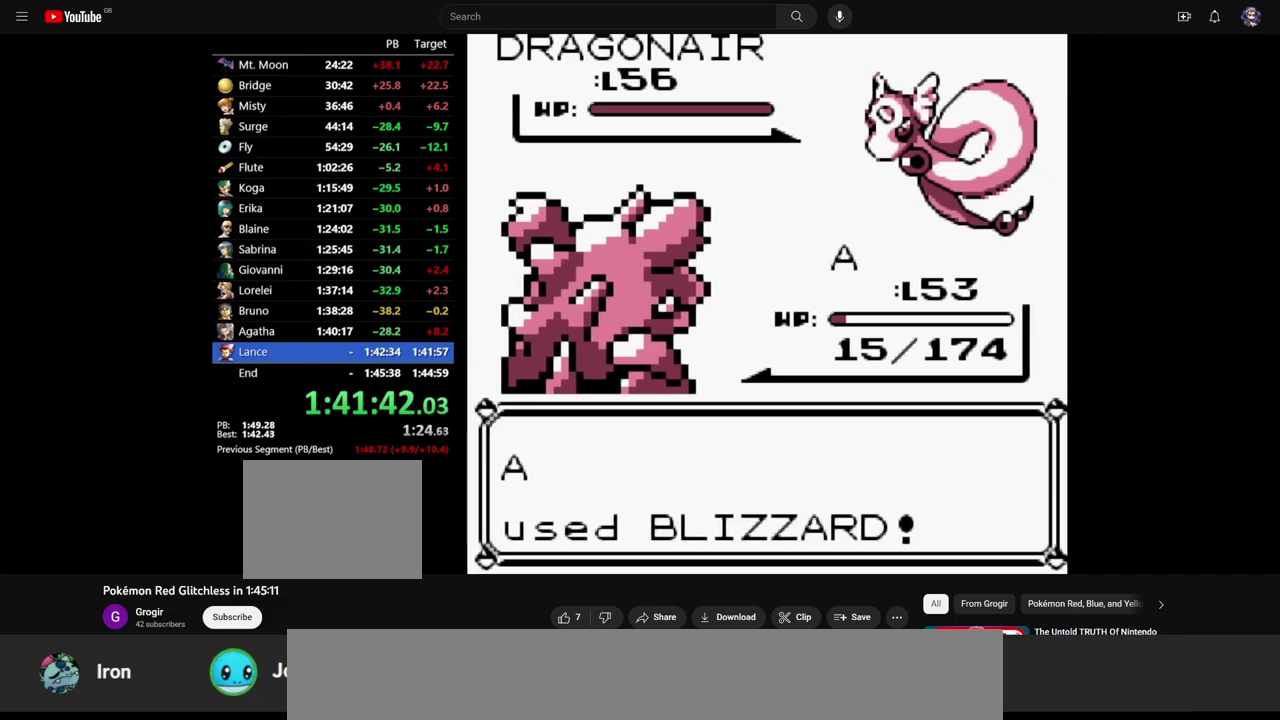
{"buttons": ["B"], "events": []}
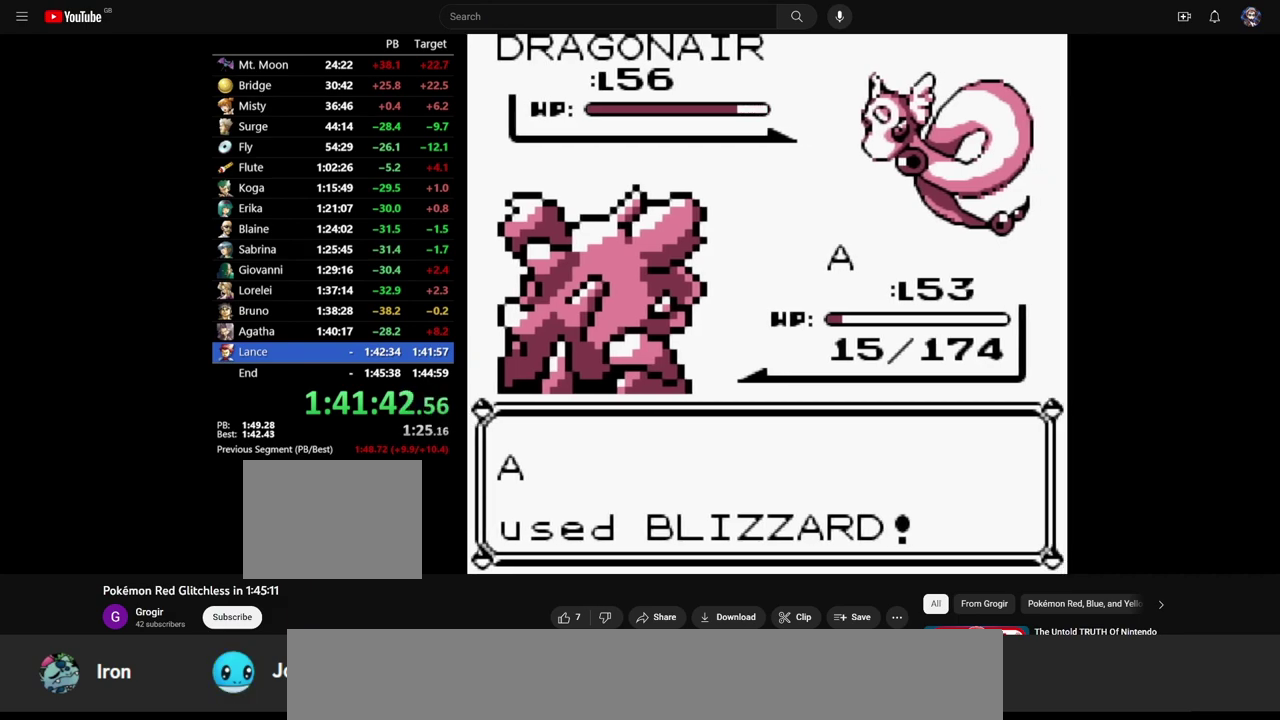
{"buttons": ["B"], "events": []}
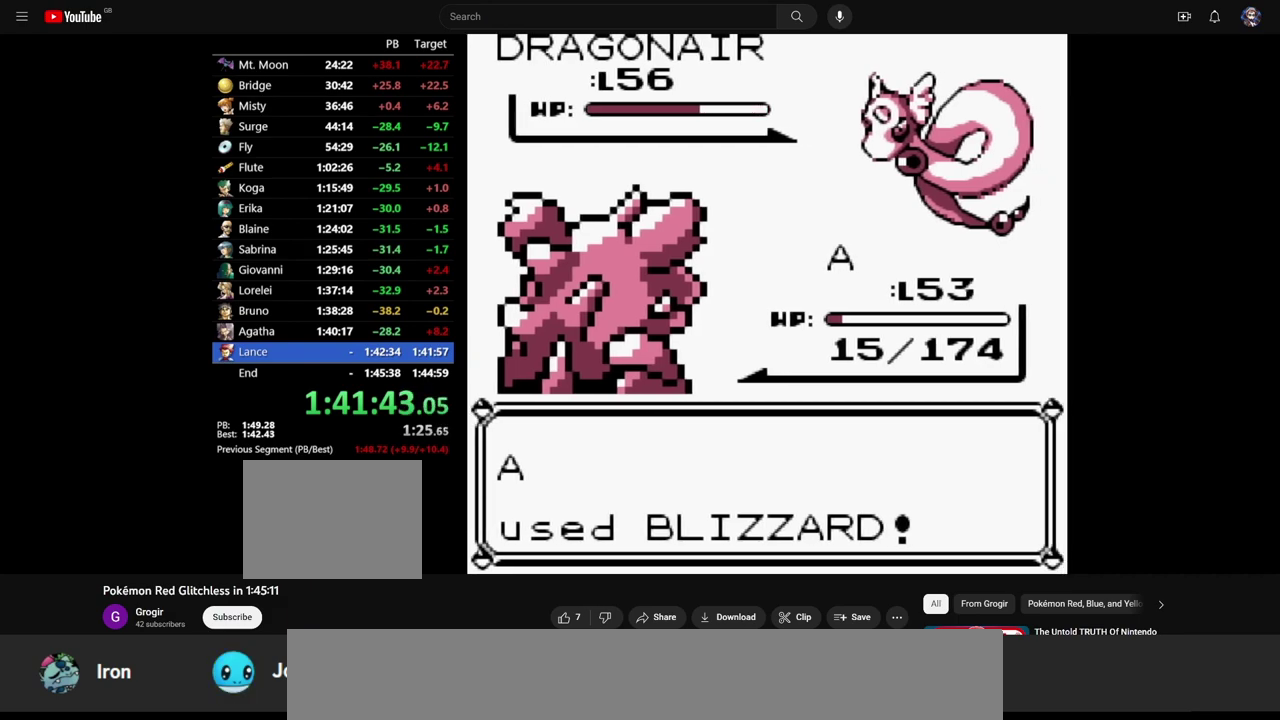
{"buttons": ["B"], "events": []}
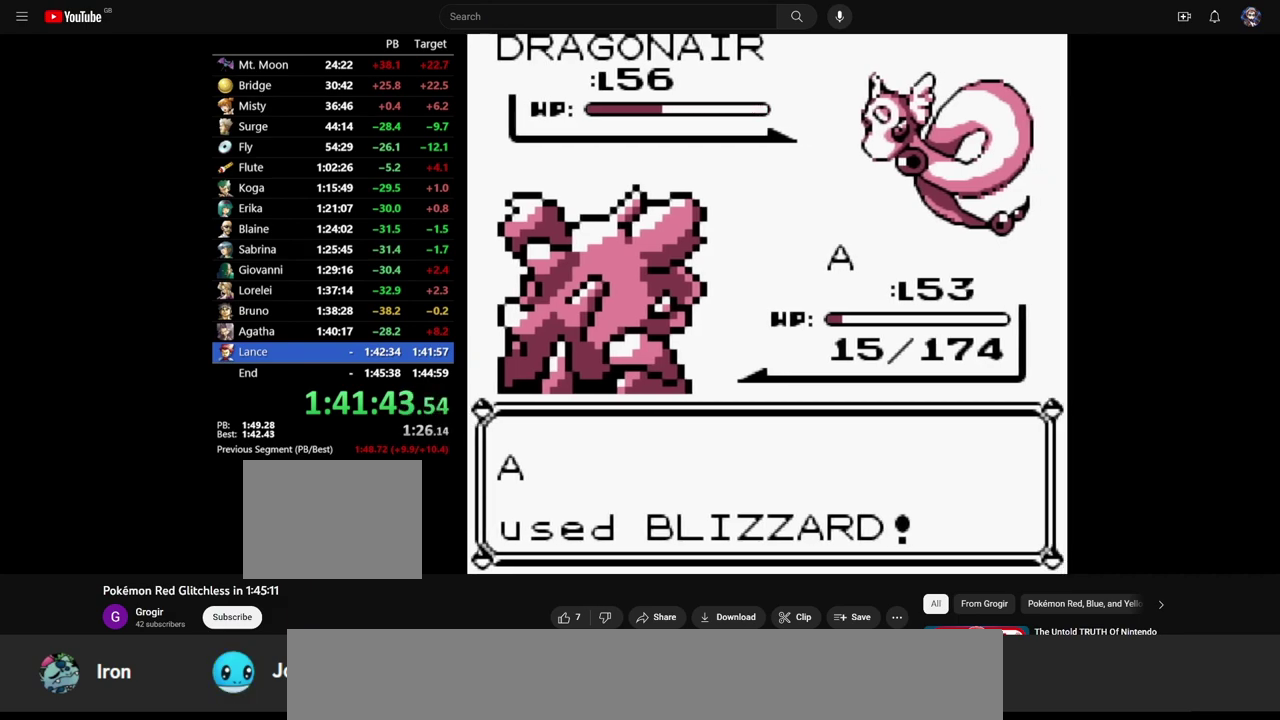
{"buttons": ["B"], "events": []}
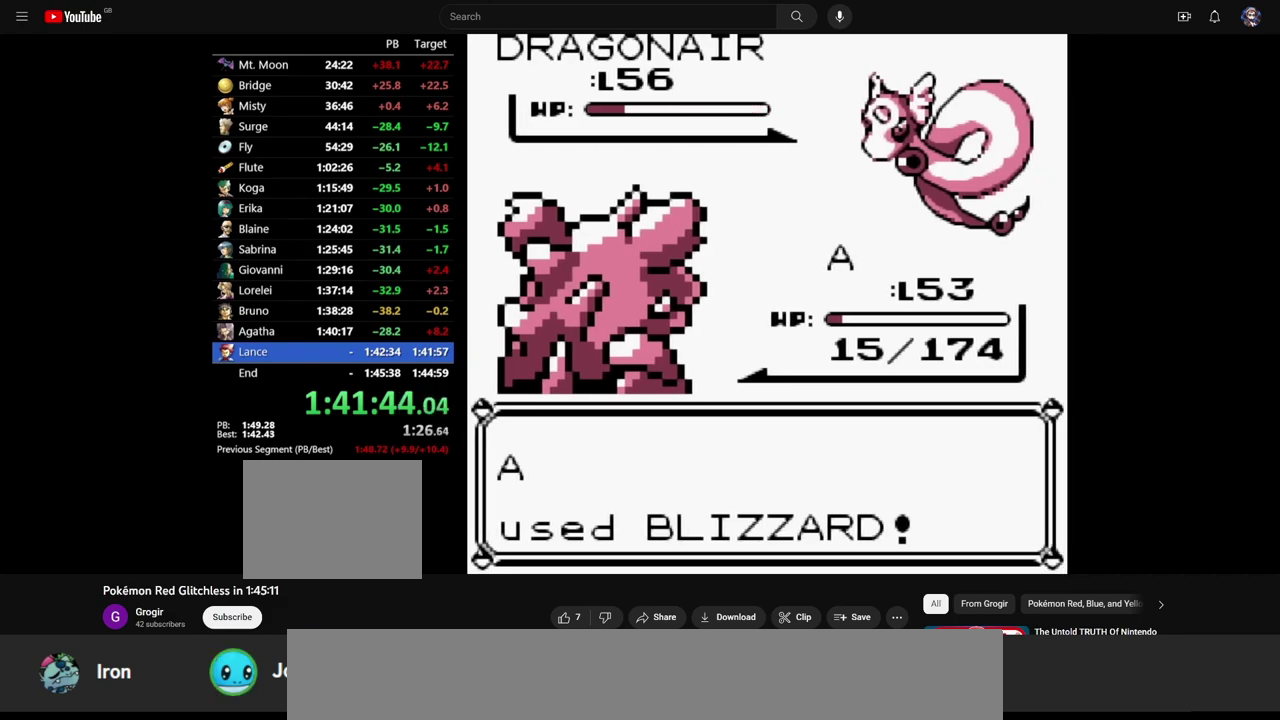
{"buttons": ["B"], "events": []}
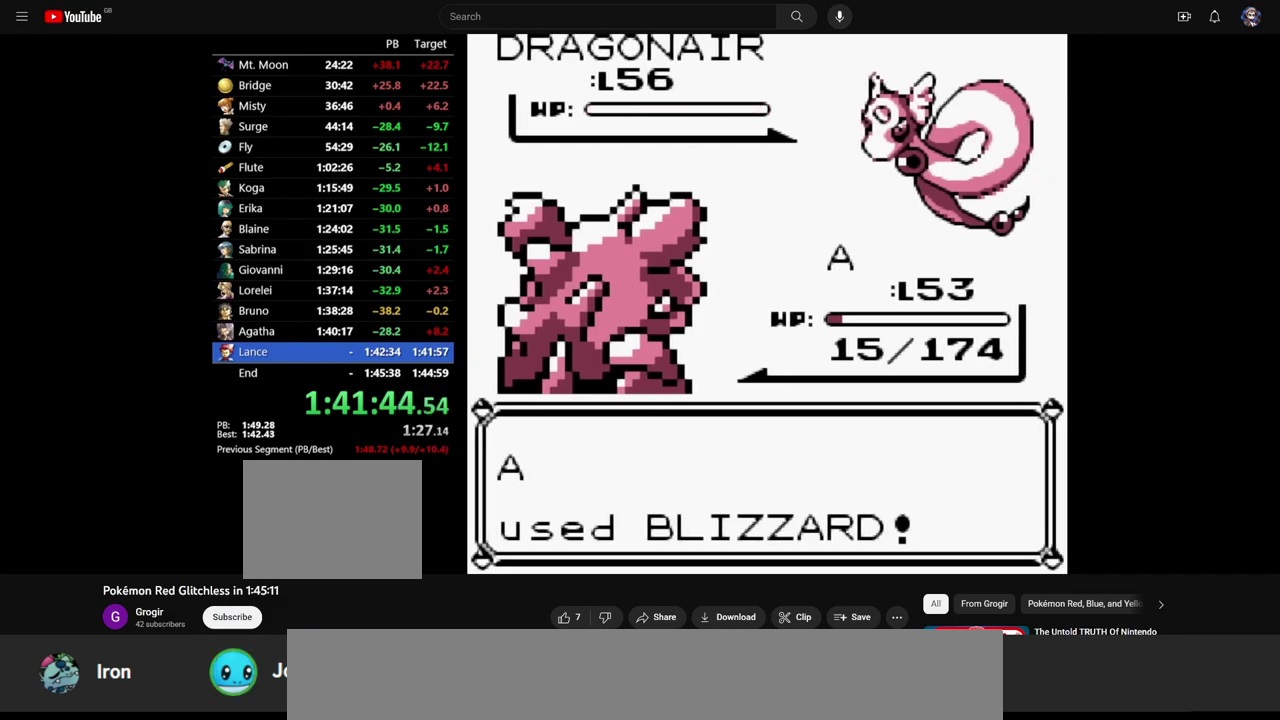
{"buttons": [], "events": [[100, "B", "up"], [283, "B", "down"], [367, "A", "down"], [367, "B", "up"], [450, "A", "up"]]}
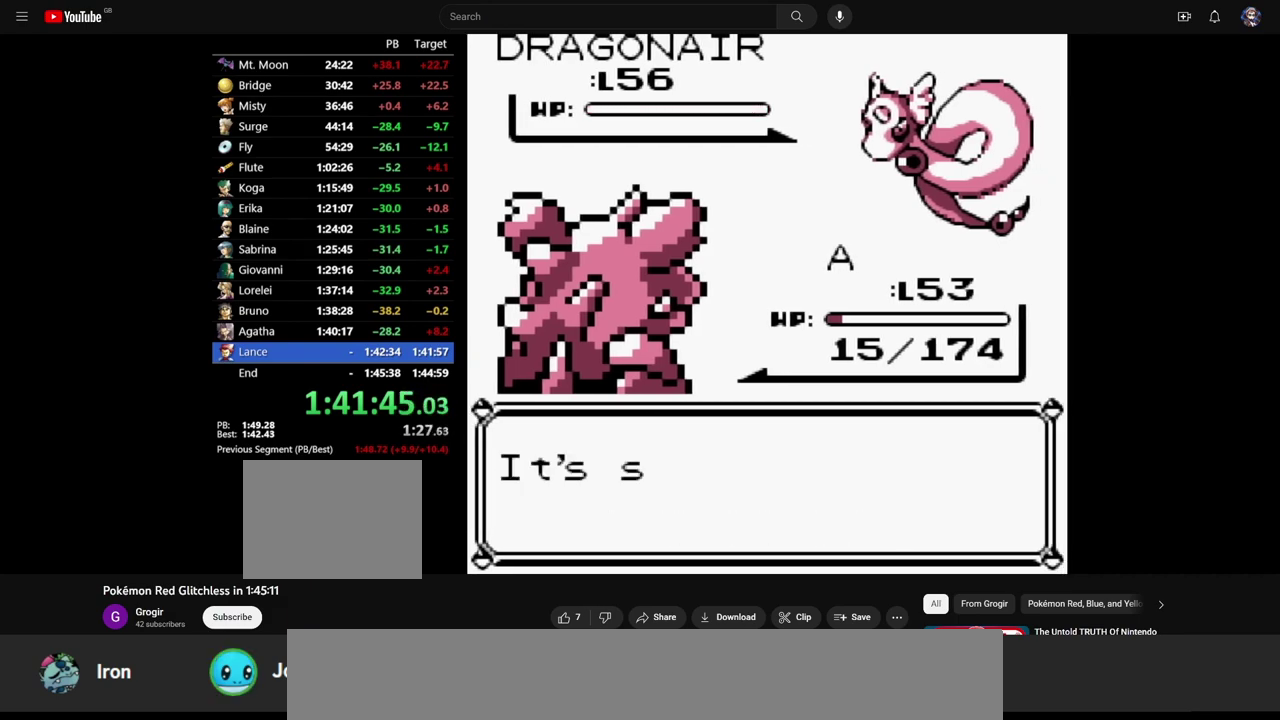
{"buttons": [], "events": [[200, "B", "down"], [267, "A", "down"], [267, "B", "up"], [333, "A", "up"], [367, "B", "down"], [433, "B", "up"]]}
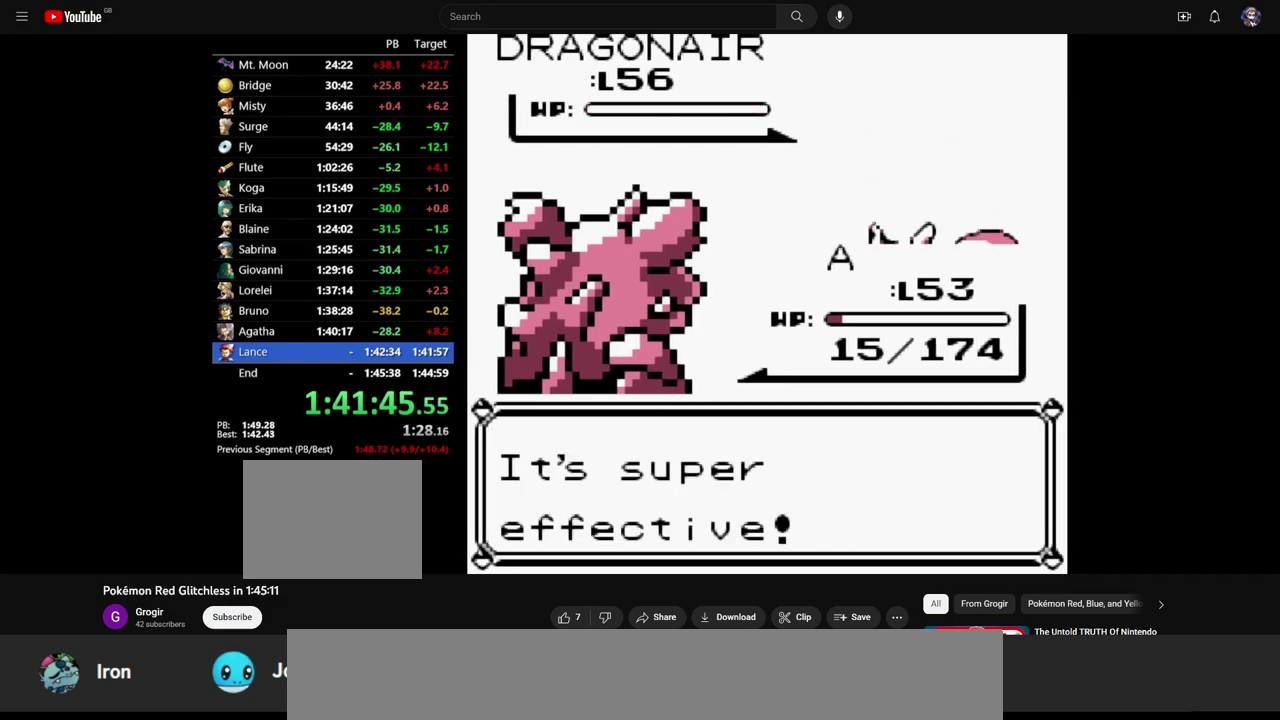
{"buttons": ["A"], "events": [[400, "B", "down"], [483, "A", "down"], [500, "B", "up"]]}
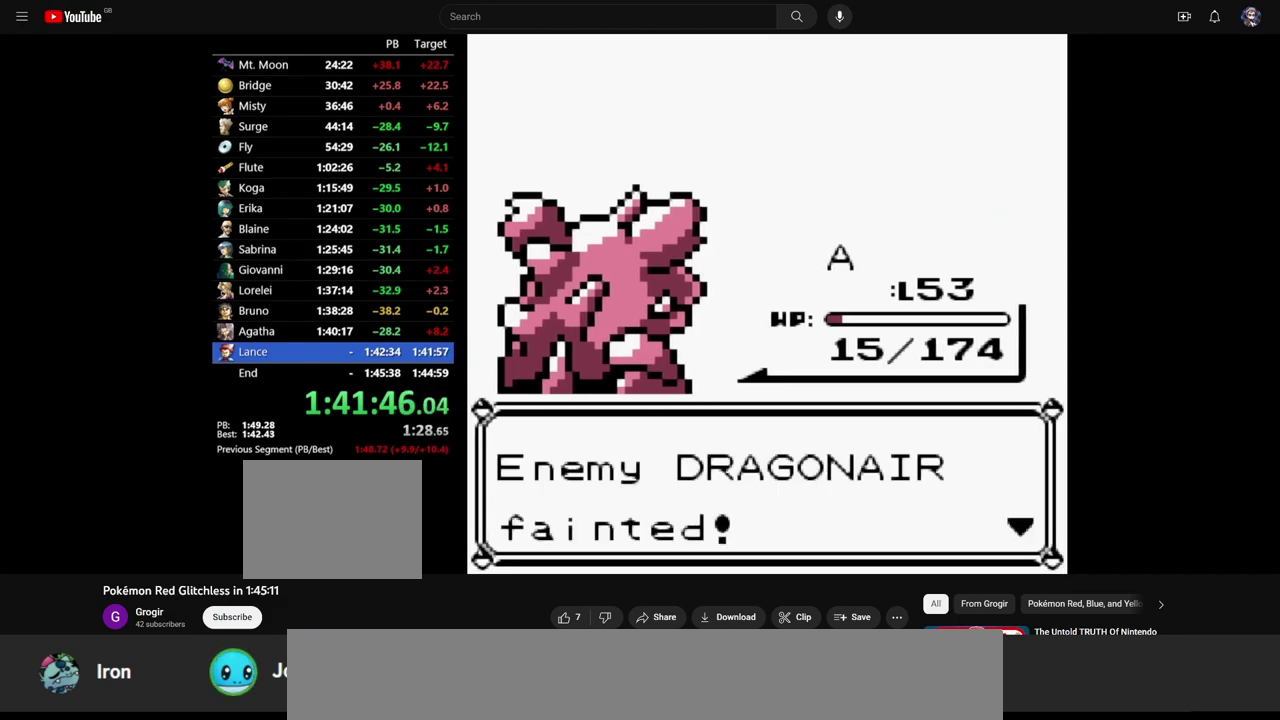
{"buttons": ["B"], "events": [[67, "A", "up"], [67, "B", "down"], [150, "A", "down"], [167, "B", "up"], [200, "A", "up"], [467, "B", "down"]]}
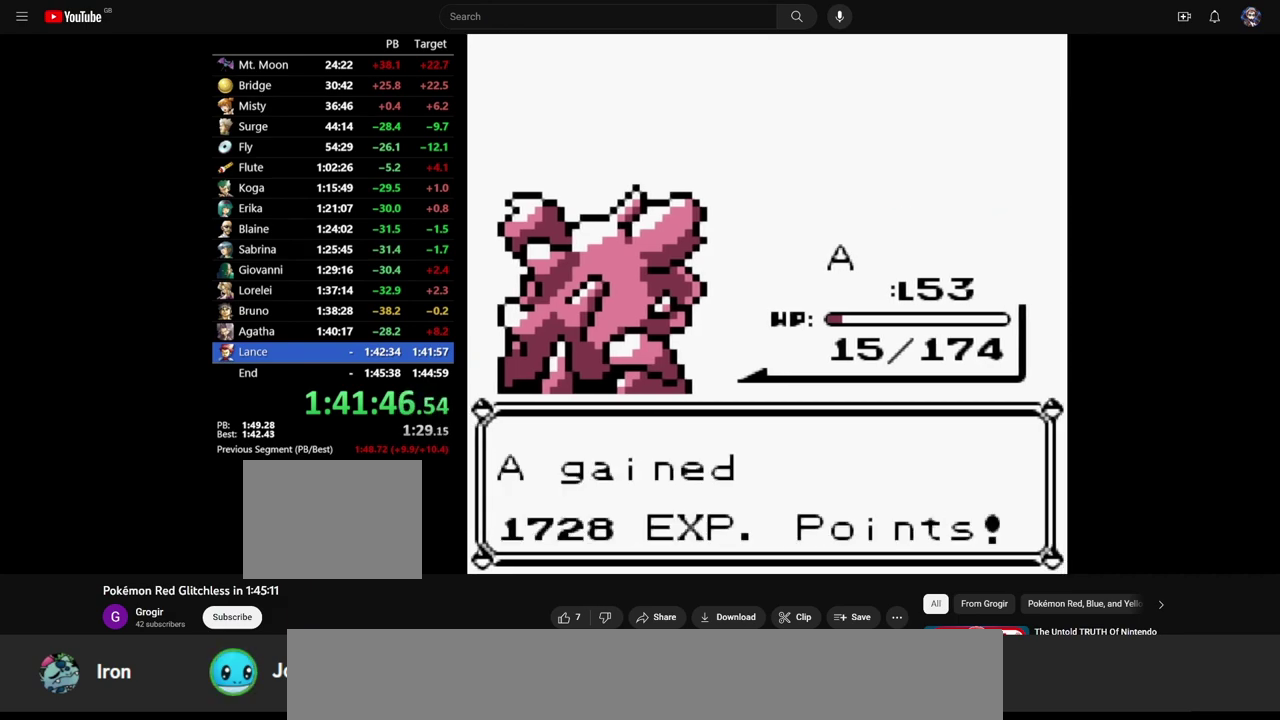
{"buttons": [], "events": [[33, "A", "down"], [83, "B", "up"], [117, "A", "up"]]}
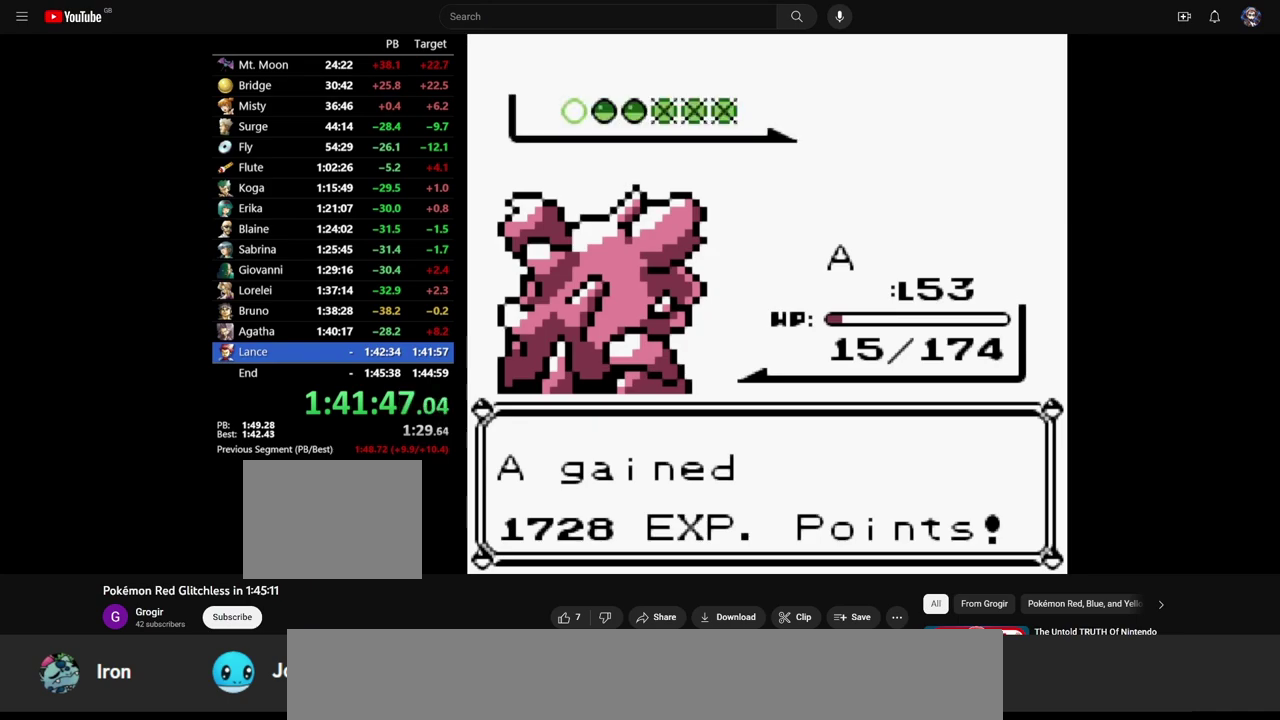
{"buttons": [], "events": []}
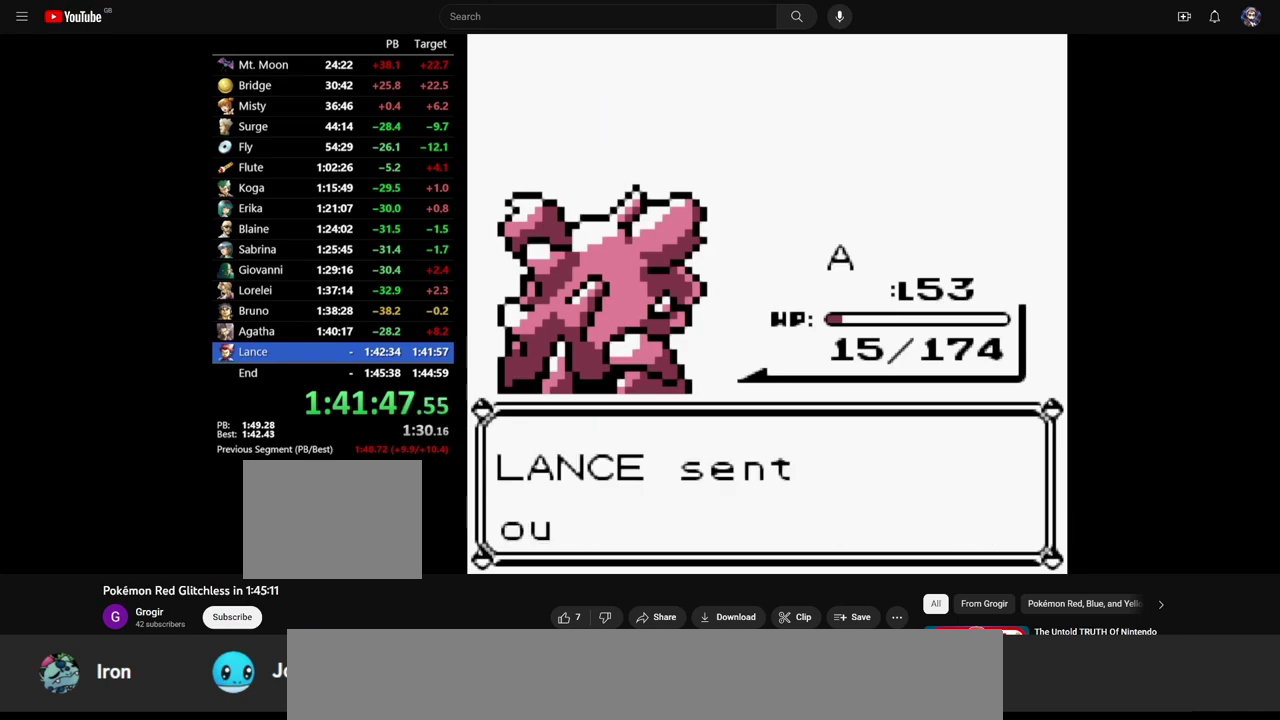
{"buttons": ["A"], "events": [[500, "A", "down"]]}
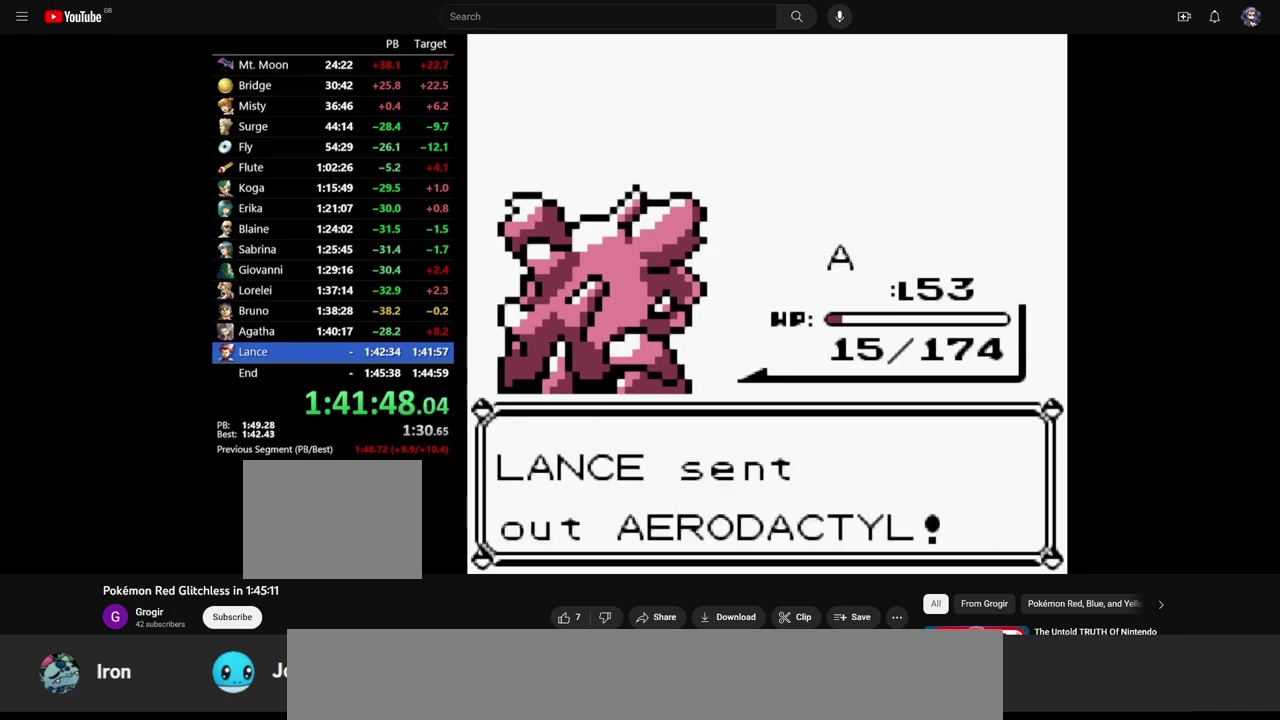
{"buttons": ["A"], "events": []}